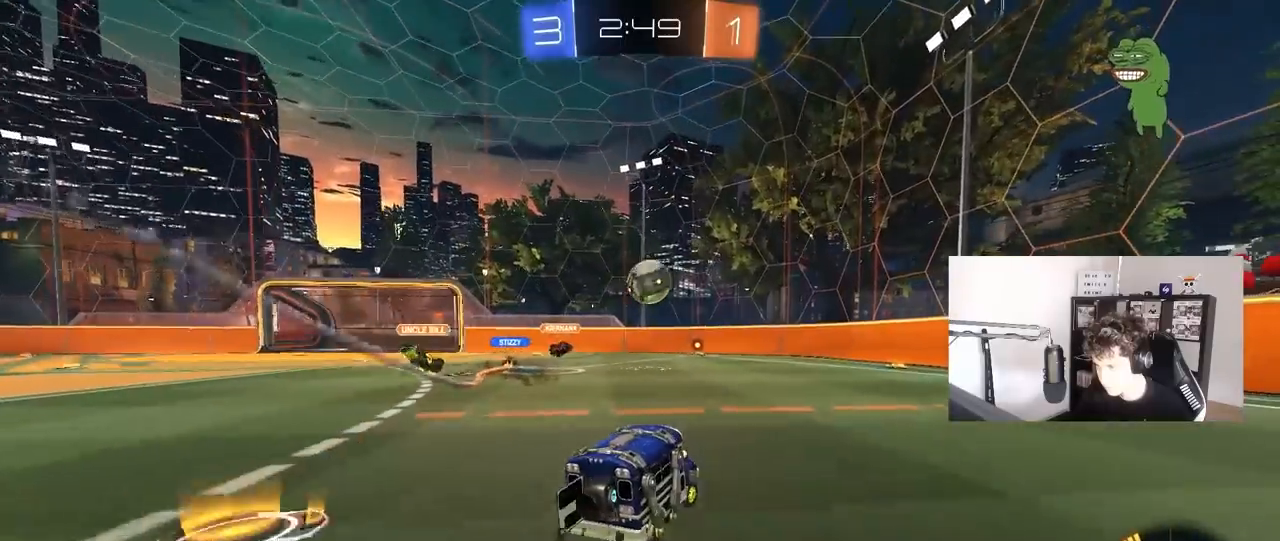
Gameplay with keyboard and mouse; each line is a JSON object with the keys and mouse buttons held at the frame after it. "events" lists presses ("down") and releases ("up") of "1", "2", "3", "4", "5", "a", "alt", "c", "caps_lock", "ctrl", "d", "e", "f", "g", "q", "r", "s", "shift", "space", "t", "tab", "v", "w", "x", "z", "mouse_left", "mouse_wheel" and "mouse_right" between this image and that frame as [ms after this image, input, new state], when the widget could be followed in between. "mouse_left", "mouse_wheel", "mouse_right" = the "left", "wheel", "right" buttons of the "mouse" list. No other keys are recorded. "wheel" means that the mouse wheel is clicked or scrolled. "mouse_move" is the direction in which the mouse moves at that frame (one of eight, or "still"), when it could be read.
{"keys": ["w"], "mouse": ["left"], "mouse_move": "still", "events": [[133, "a", "down"], [133, "d", "up"], [133, "mouse_left", "down"], [233, "a", "up"]]}
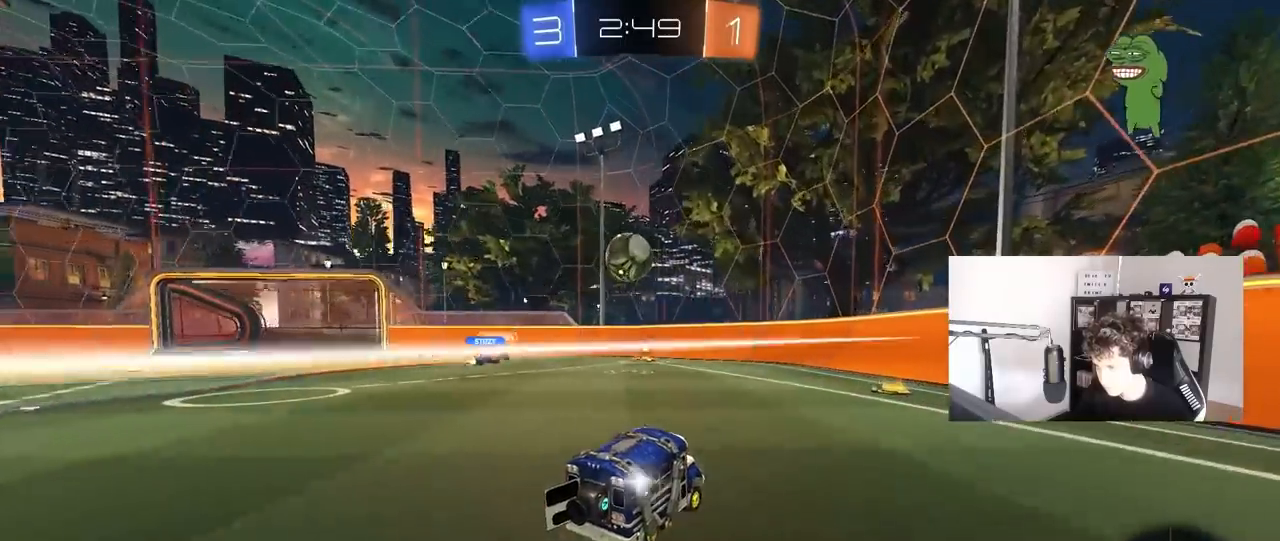
{"keys": ["a", "s"], "mouse": [], "mouse_move": "still", "events": [[67, "mouse_left", "up"], [250, "d", "down"], [283, "w", "up"], [333, "d", "up"], [383, "a", "down"], [433, "s", "down"]]}
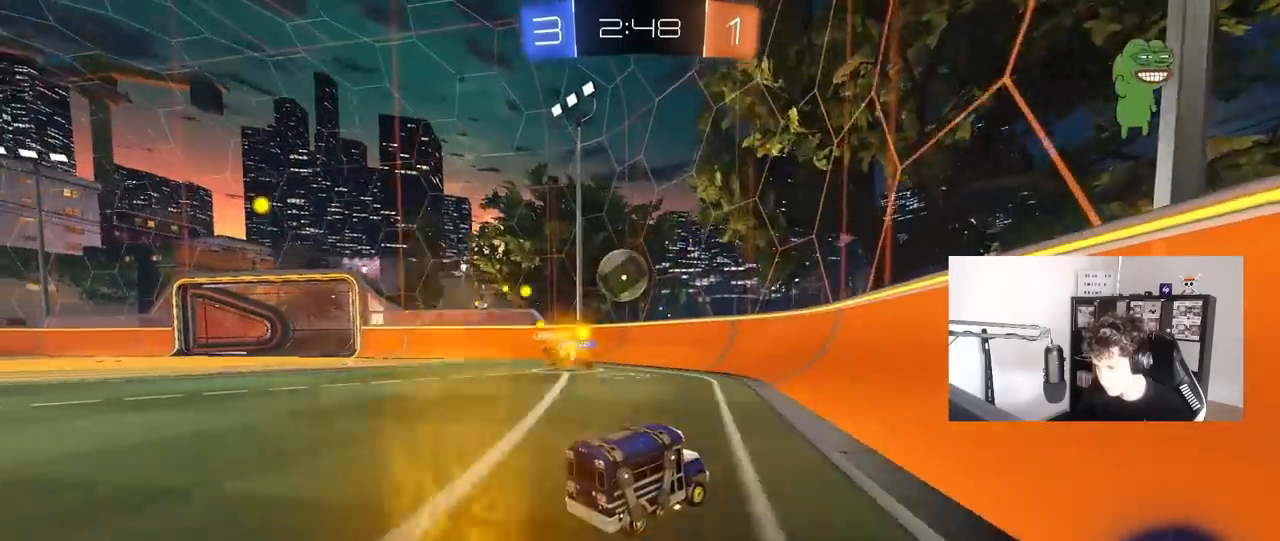
{"keys": ["a", "w"], "mouse": [], "mouse_move": "still", "events": [[217, "shift", "down"], [267, "s", "up"], [350, "shift", "up"], [350, "w", "down"]]}
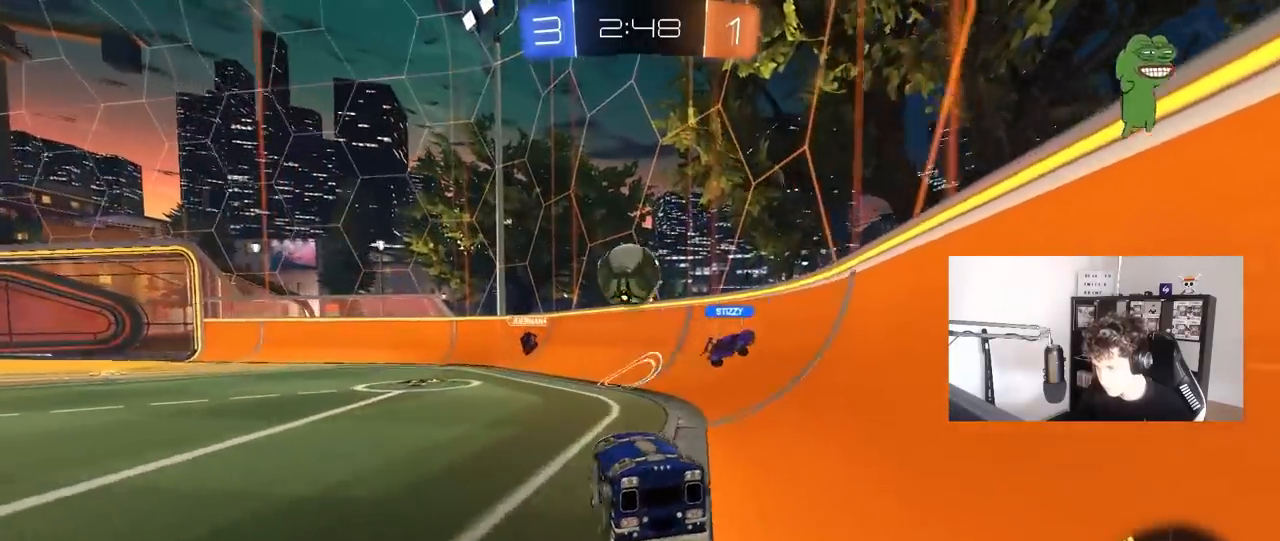
{"keys": ["d", "s"], "mouse": ["right"], "mouse_move": "down-left", "events": [[267, "w", "up"], [333, "a", "up"], [333, "mouse_right", "down"], [367, "s", "down"], [417, "d", "down"]]}
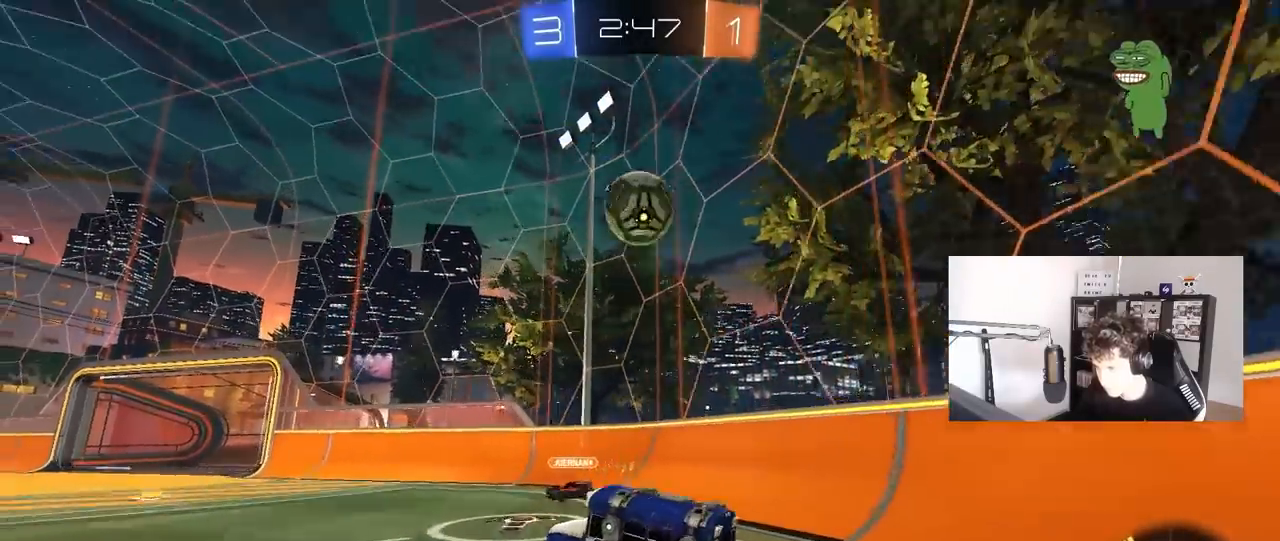
{"keys": ["a", "shift"], "mouse": ["left"], "mouse_move": "still", "events": [[50, "mouse_right", "up"], [50, "s", "up"], [100, "d", "up"], [100, "mouse_left", "down"], [100, "mouse_right", "down"], [150, "d", "down"], [150, "s", "down"], [283, "s", "up"], [333, "mouse_right", "up"], [383, "d", "up"], [433, "a", "down"], [433, "shift", "down"]]}
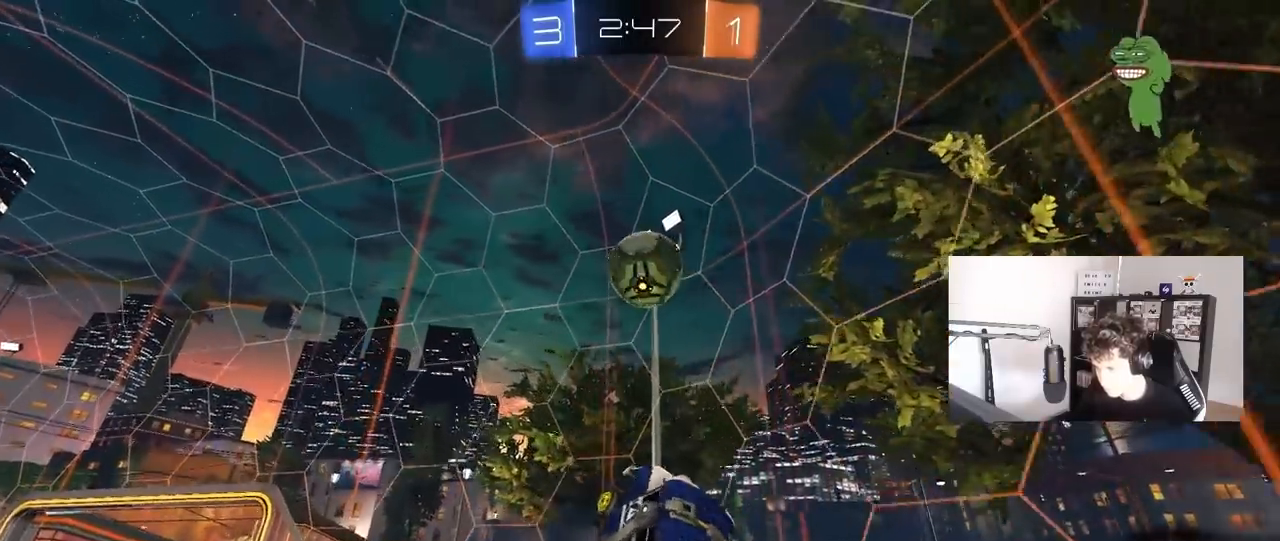
{"keys": ["a"], "mouse": ["left"], "mouse_move": "still", "events": [[17, "a", "up"], [17, "shift", "up"], [267, "a", "down"], [350, "w", "down"], [450, "w", "up"]]}
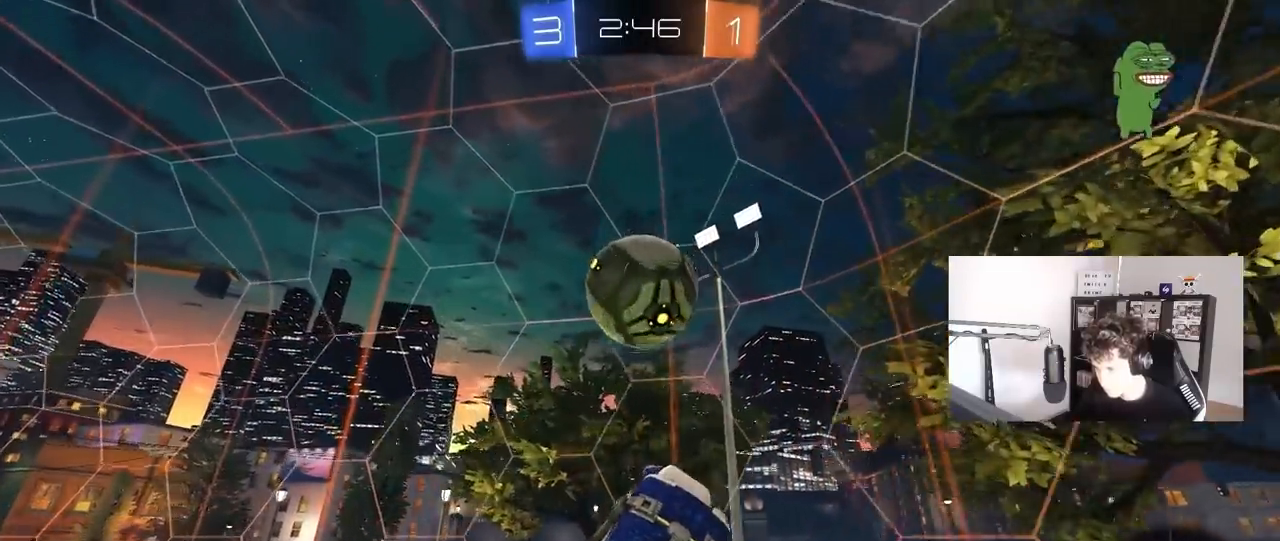
{"keys": ["a", "shift"], "mouse": [], "mouse_move": "still", "events": [[83, "mouse_left", "up"], [83, "w", "down"], [133, "a", "up"], [183, "d", "down"], [183, "w", "up"], [417, "a", "down"], [417, "d", "up"], [467, "shift", "down"]]}
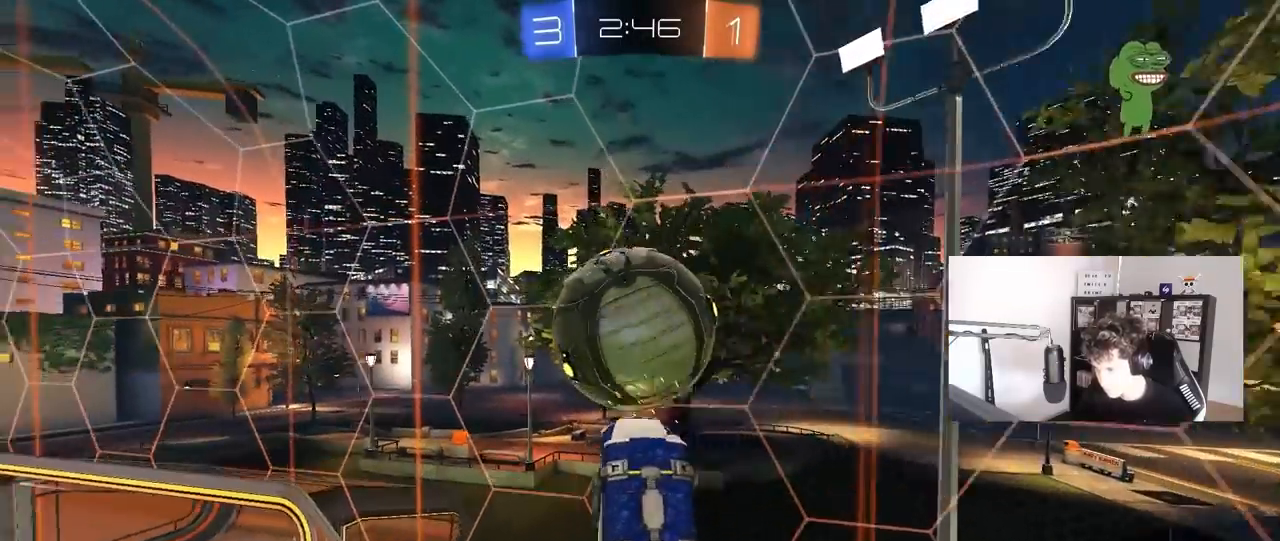
{"keys": ["a", "w"], "mouse": ["left"], "mouse_move": "still", "events": [[17, "s", "down"], [67, "shift", "up"], [200, "mouse_left", "down"], [250, "s", "up"], [383, "w", "down"]]}
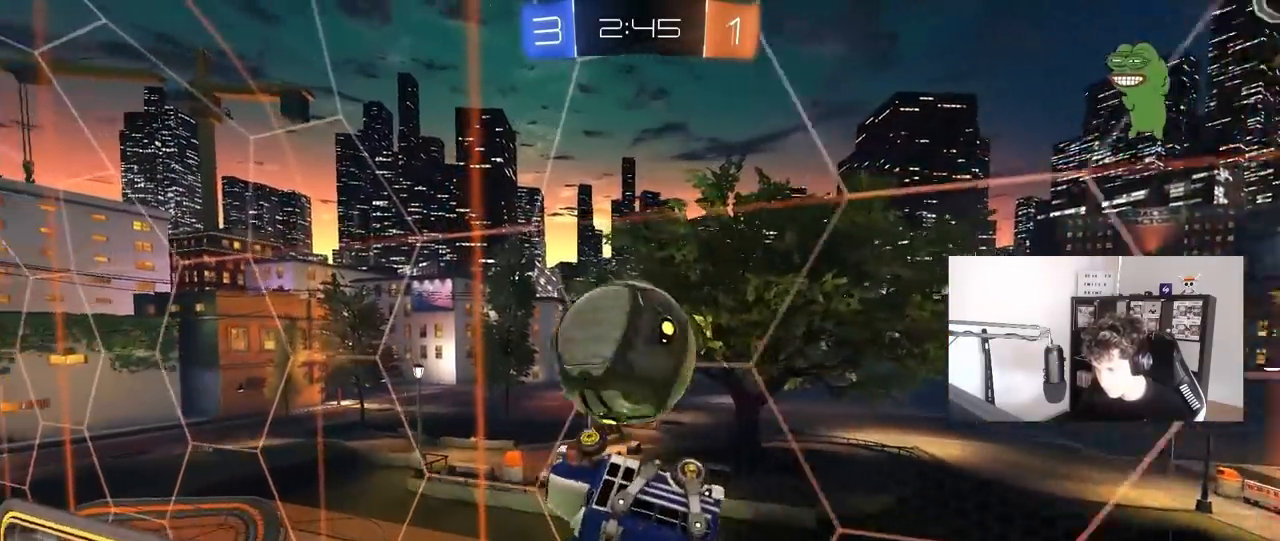
{"keys": ["d", "w"], "mouse": [], "mouse_move": "still", "events": [[17, "d", "down"], [67, "a", "up"], [250, "shift", "down"], [350, "mouse_left", "up"], [400, "shift", "up"]]}
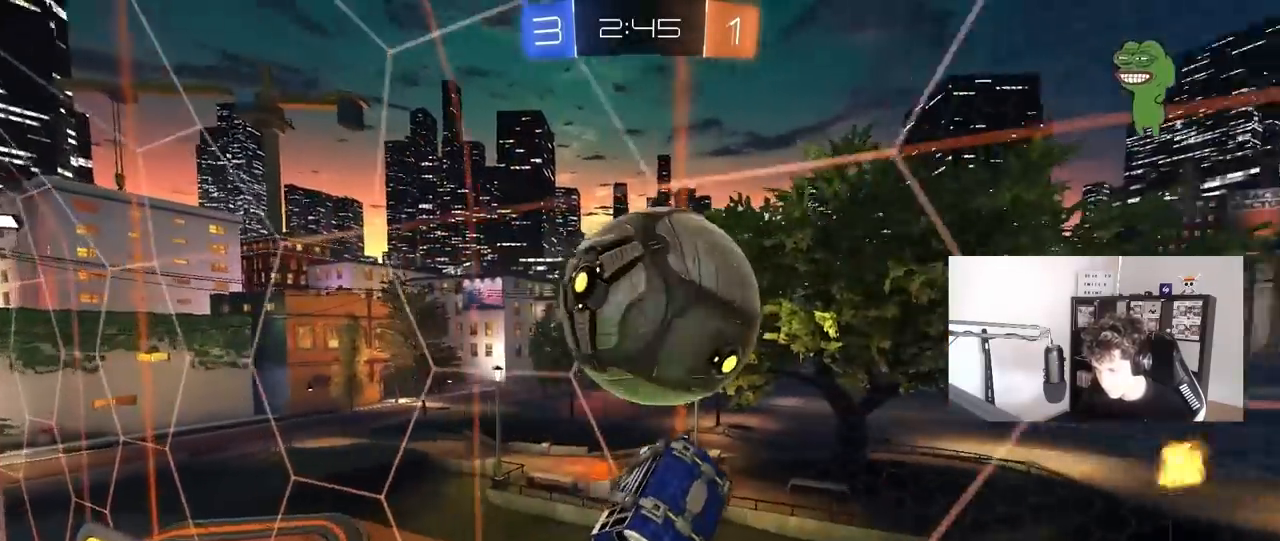
{"keys": ["a", "space"], "mouse": ["left"], "mouse_move": "down-left", "events": [[133, "d", "up"], [233, "d", "down"], [267, "w", "up"], [367, "mouse_left", "down"], [417, "a", "down"], [417, "d", "up"], [417, "space", "down"]]}
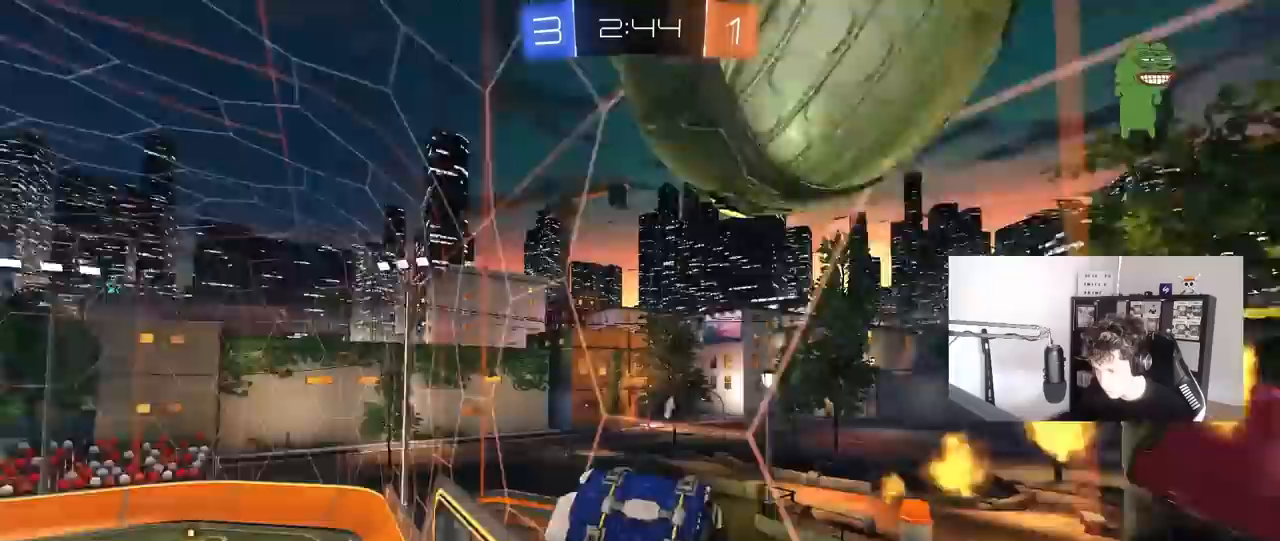
{"keys": ["d", "shift", "w"], "mouse": ["left"], "mouse_move": "still", "events": [[17, "a", "up"], [50, "a", "down"], [50, "space", "up"], [100, "s", "down"], [283, "s", "up"], [333, "a", "up"], [333, "d", "down"], [383, "w", "down"], [433, "shift", "down"]]}
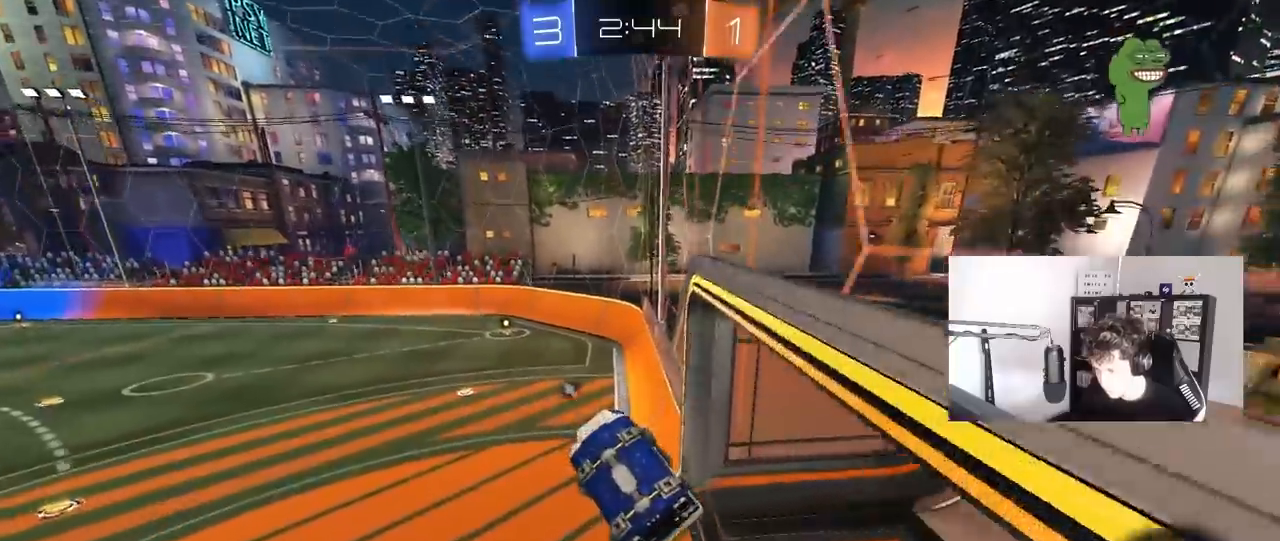
{"keys": ["w"], "mouse": ["left"], "mouse_move": "up-right", "events": [[33, "shift", "up"], [67, "w", "up"], [167, "d", "up"], [217, "a", "down"], [217, "space", "down"], [317, "a", "up"], [317, "mouse_left", "up"], [400, "space", "up"], [400, "w", "down"], [500, "mouse_left", "down"]]}
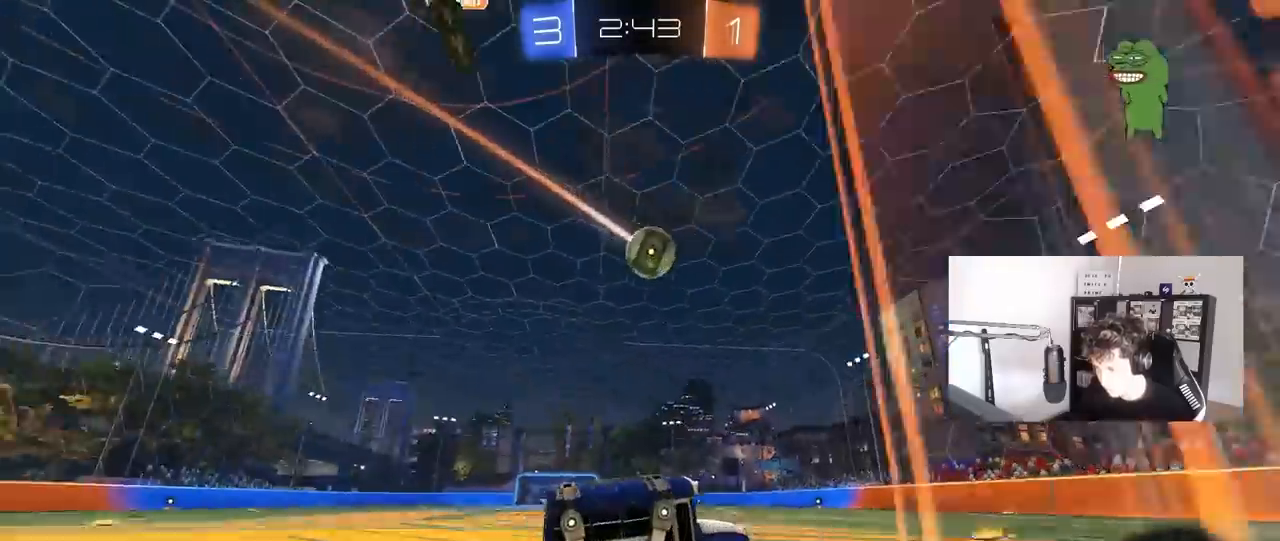
{"keys": ["w"], "mouse": ["left"], "mouse_move": "still", "events": [[317, "a", "down"], [417, "a", "up"]]}
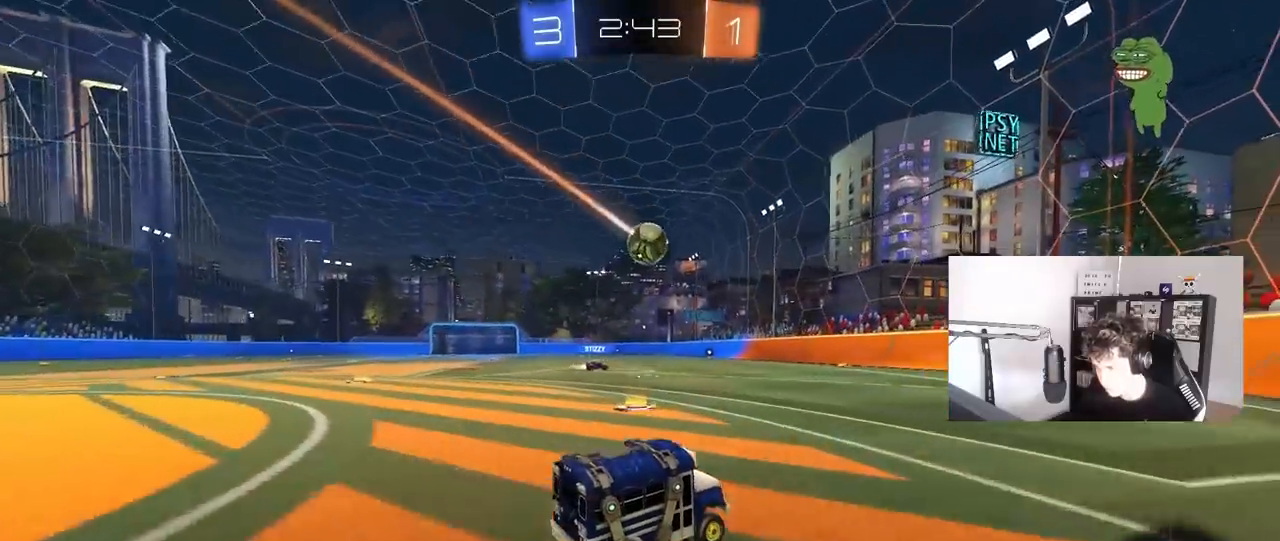
{"keys": ["w"], "mouse": ["left"], "mouse_move": "still", "events": []}
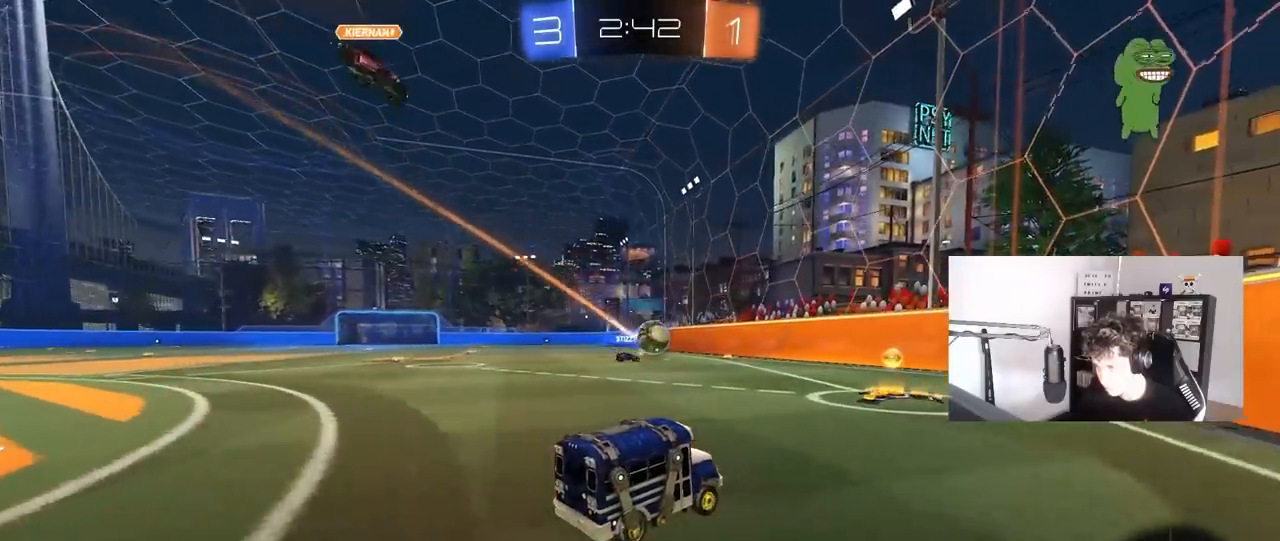
{"keys": ["w"], "mouse": ["left"], "mouse_move": "still", "events": [[67, "a", "down"], [67, "shift", "down"], [117, "shift", "up"], [167, "a", "up"], [300, "a", "down"], [450, "a", "up"]]}
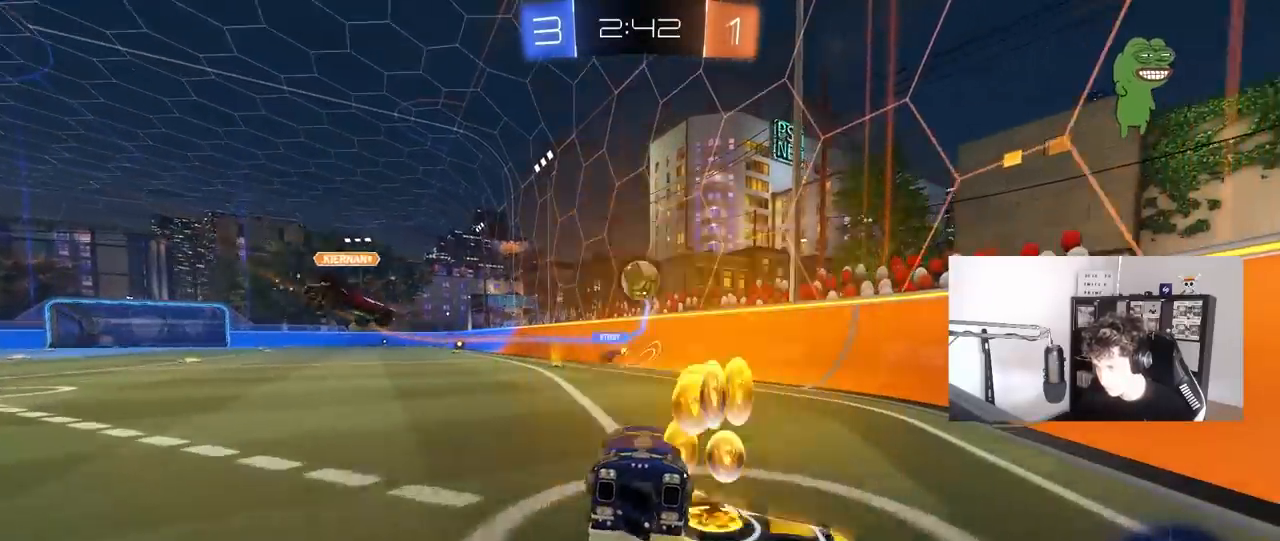
{"keys": ["a", "w"], "mouse": ["left"], "mouse_move": "still", "events": [[183, "d", "down"], [317, "d", "up"], [367, "a", "down"], [417, "a", "up"], [467, "a", "down"]]}
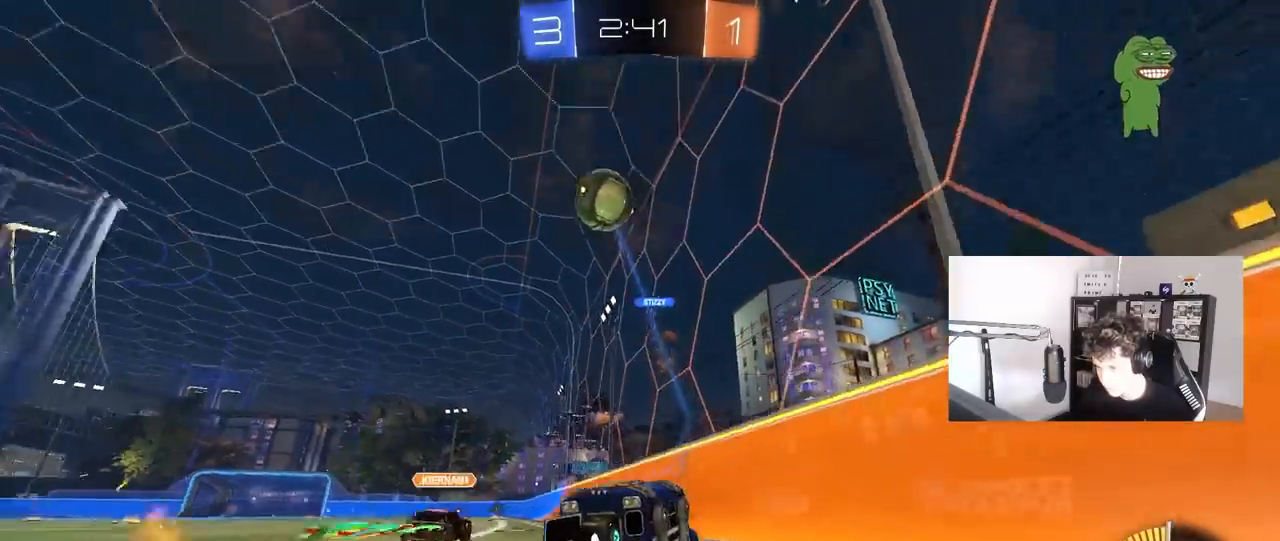
{"keys": ["w"], "mouse": ["left"], "mouse_move": "still", "events": [[33, "mouse_left", "up"], [50, "shift", "down"], [100, "space", "down"], [150, "shift", "up"], [200, "mouse_left", "down"], [250, "space", "up"], [483, "a", "up"]]}
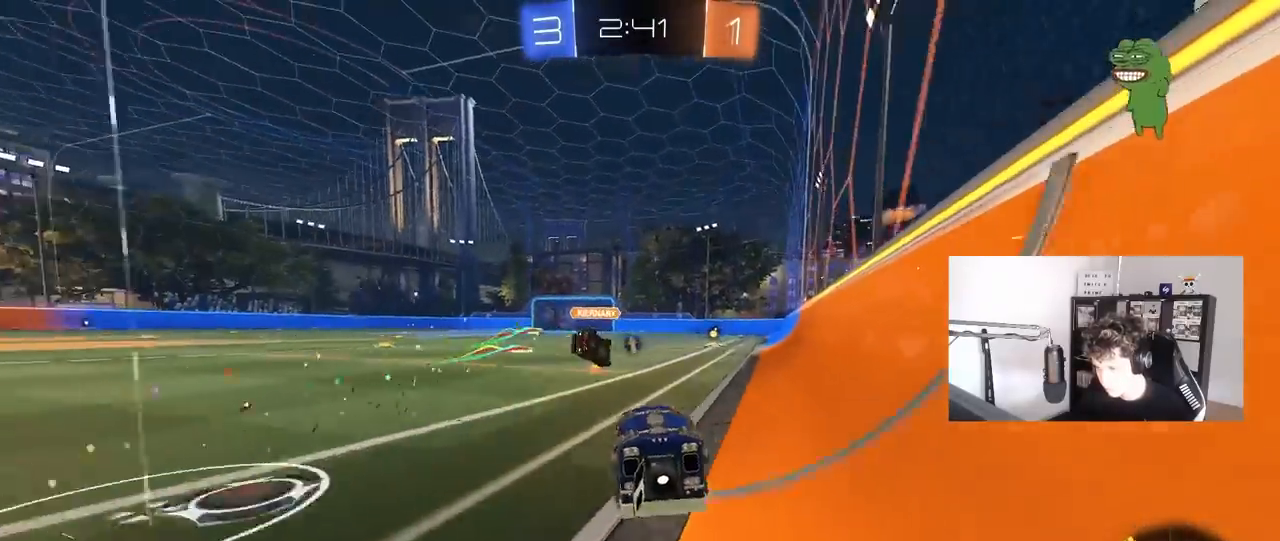
{"keys": ["w"], "mouse": [], "mouse_move": "up", "events": [[33, "d", "down"], [117, "d", "up"], [217, "mouse_left", "up"], [300, "a", "down"], [400, "a", "up"]]}
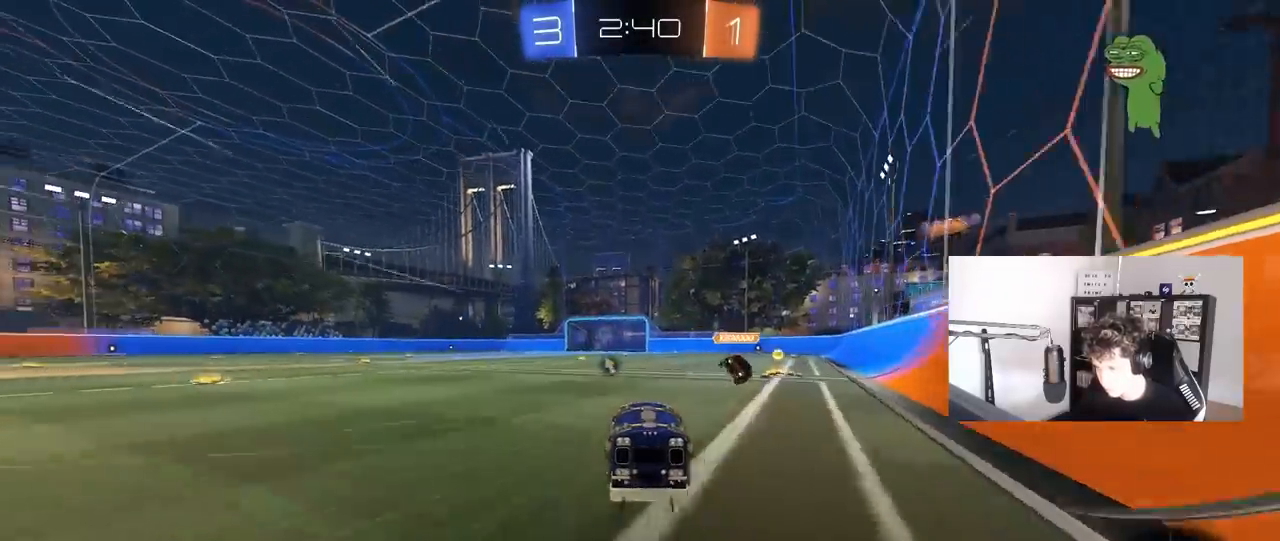
{"keys": ["a", "w"], "mouse": [], "mouse_move": "still", "events": [[467, "a", "down"]]}
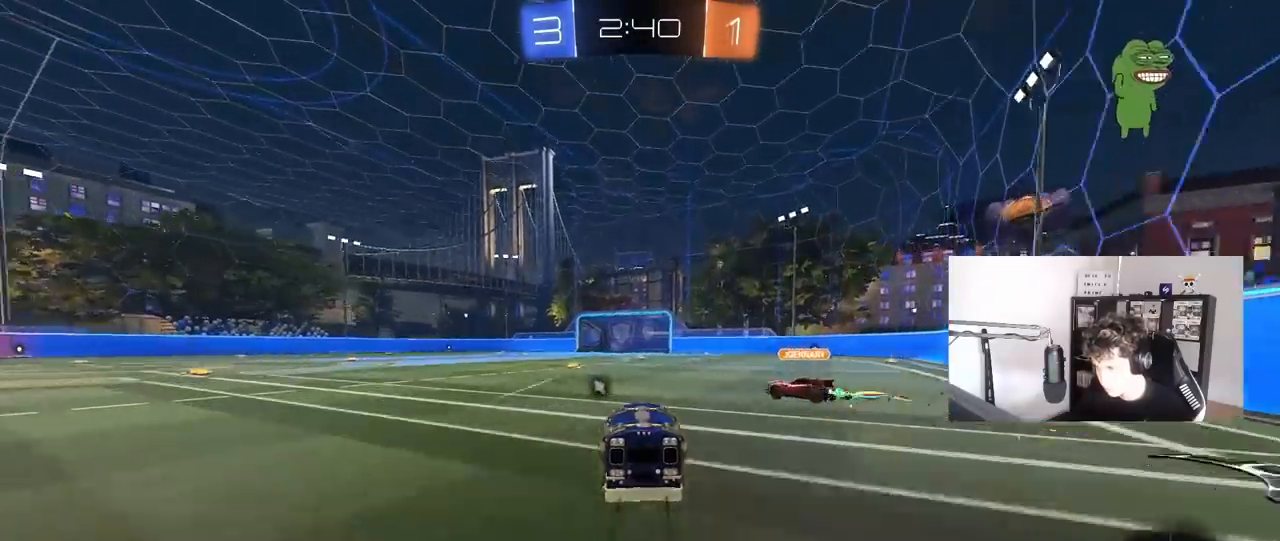
{"keys": ["a", "w"], "mouse": [], "mouse_move": "still", "events": [[100, "mouse_left", "down"], [200, "a", "up"], [200, "d", "down"], [283, "a", "down"], [333, "d", "up"], [483, "mouse_left", "up"]]}
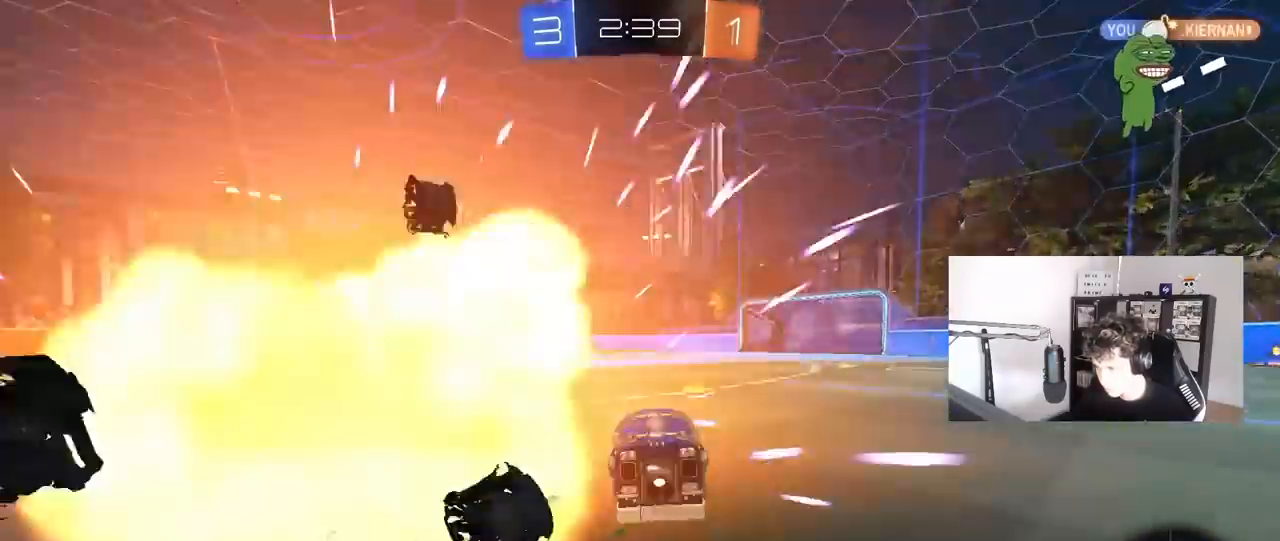
{"keys": ["a", "w"], "mouse": [], "mouse_move": "still", "events": [[17, "space", "down"], [117, "shift", "down"], [167, "space", "up"], [217, "shift", "up"], [300, "mouse_left", "down"], [400, "mouse_left", "up"], [400, "shift", "down"], [450, "shift", "up"]]}
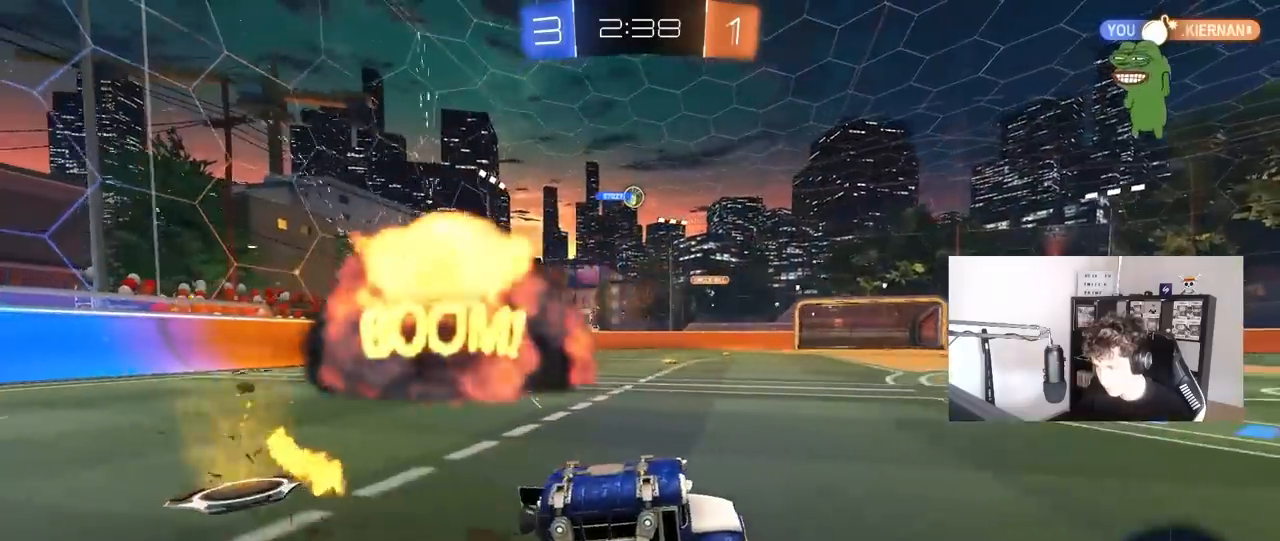
{"keys": ["w"], "mouse": ["left"], "mouse_move": "still", "events": [[233, "mouse_left", "down"], [417, "a", "up"]]}
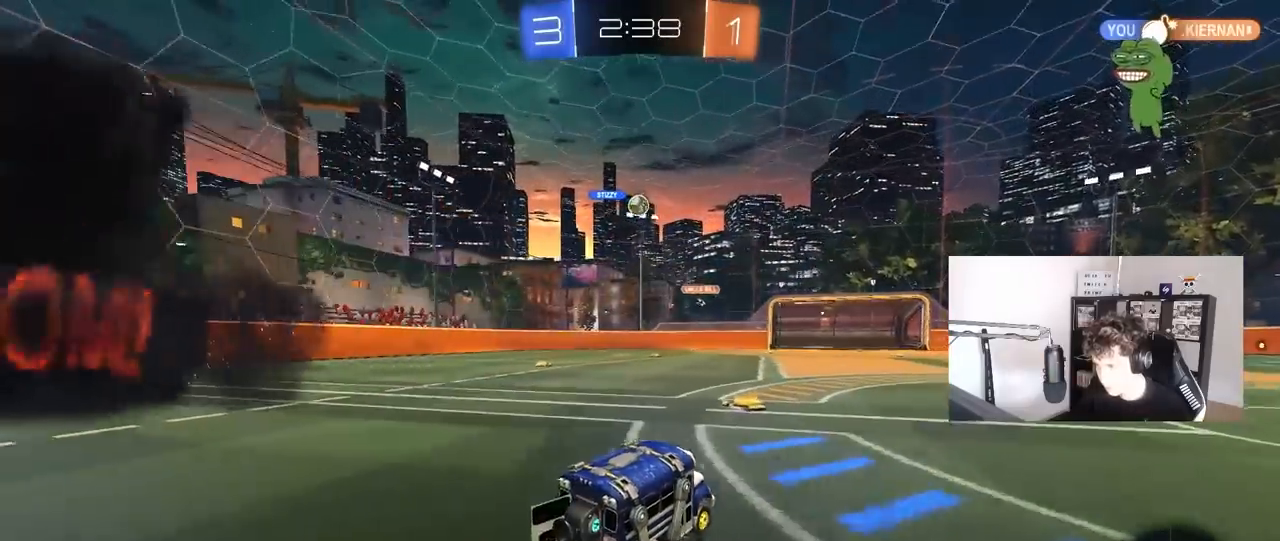
{"keys": ["w"], "mouse": [], "mouse_move": "still", "events": [[17, "mouse_left", "up"], [100, "d", "down"], [333, "d", "up"]]}
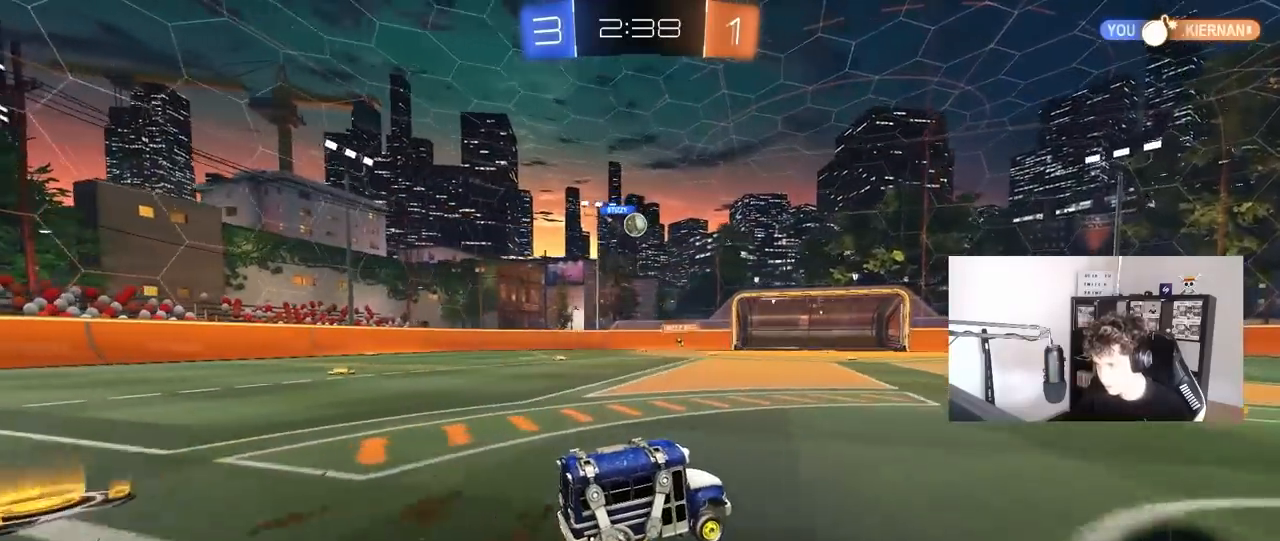
{"keys": ["w"], "mouse": [], "mouse_move": "still", "events": [[167, "a", "down"], [350, "a", "up"]]}
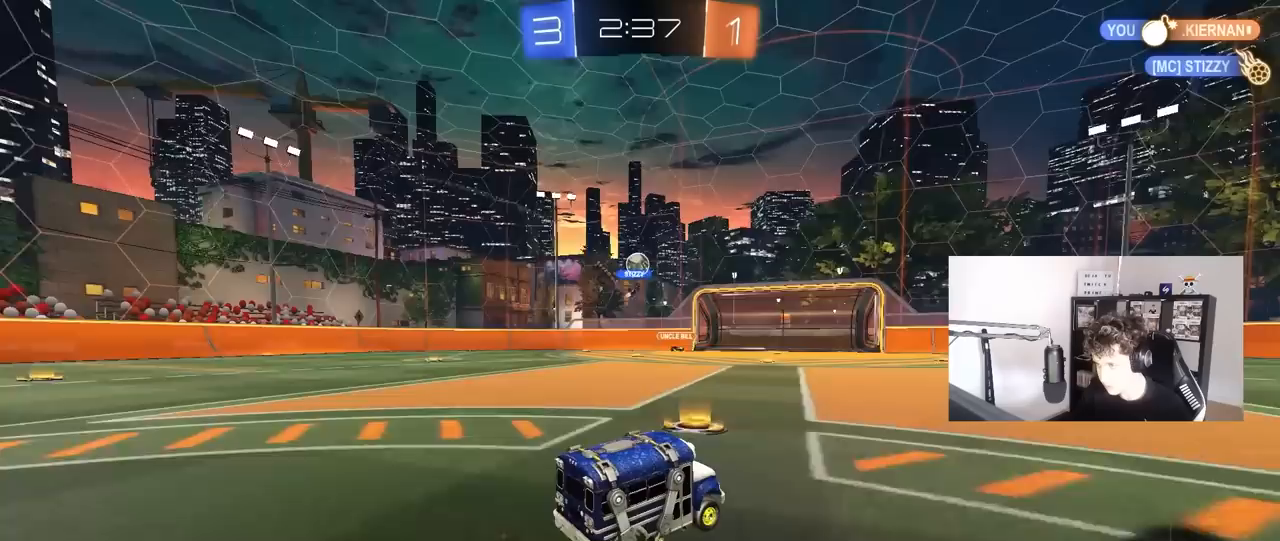
{"keys": ["a", "w"], "mouse": [], "mouse_move": "still", "events": [[267, "a", "down"]]}
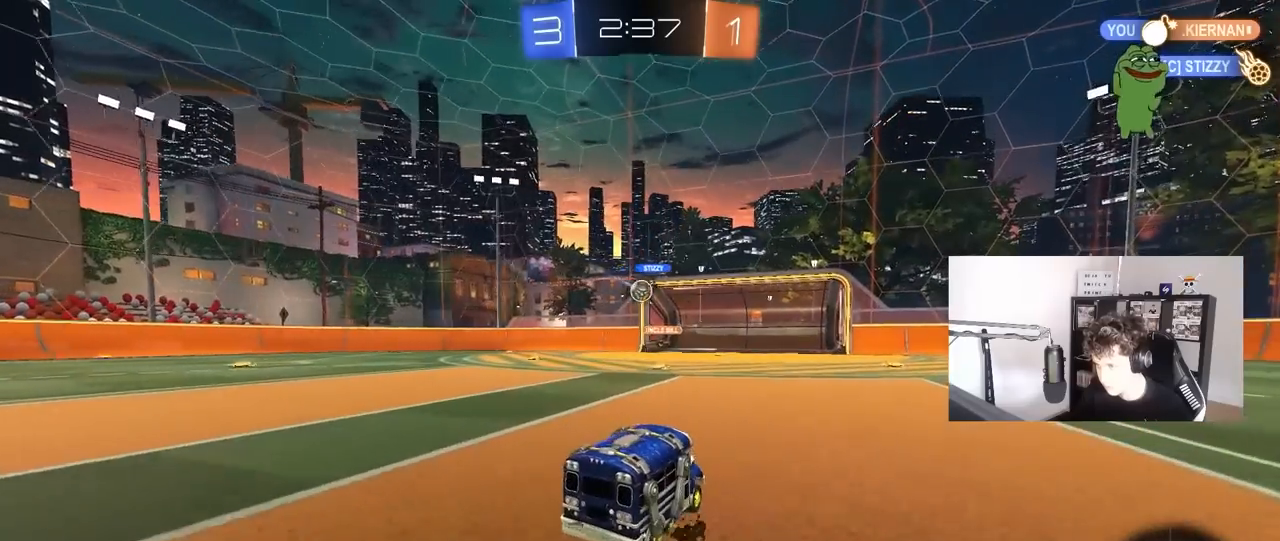
{"keys": ["a", "w"], "mouse": [], "mouse_move": "still", "events": [[67, "a", "up"], [283, "a", "down"]]}
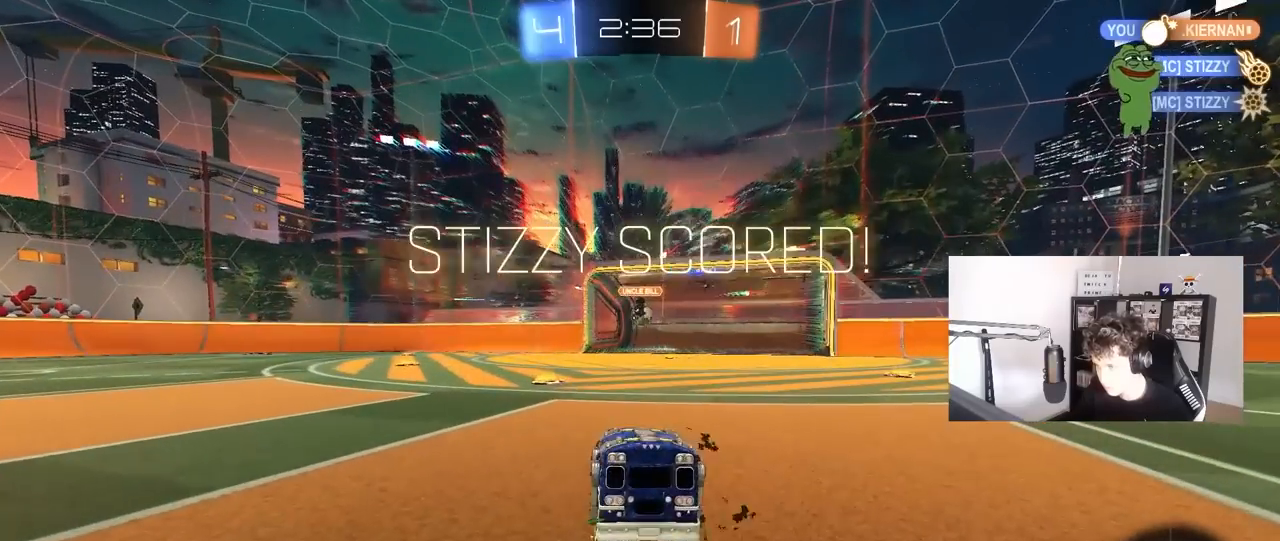
{"keys": ["tab"], "mouse": [], "mouse_move": "still", "events": [[33, "a", "up"], [217, "w", "up"], [317, "tab", "down"]]}
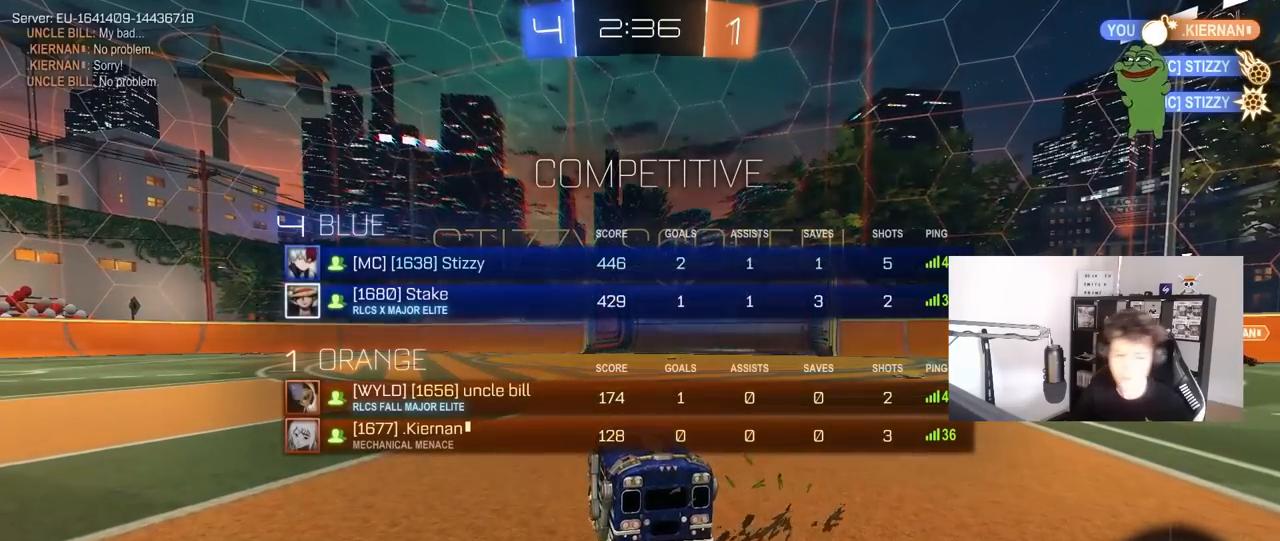
{"keys": ["tab"], "mouse": [], "mouse_move": "still", "events": []}
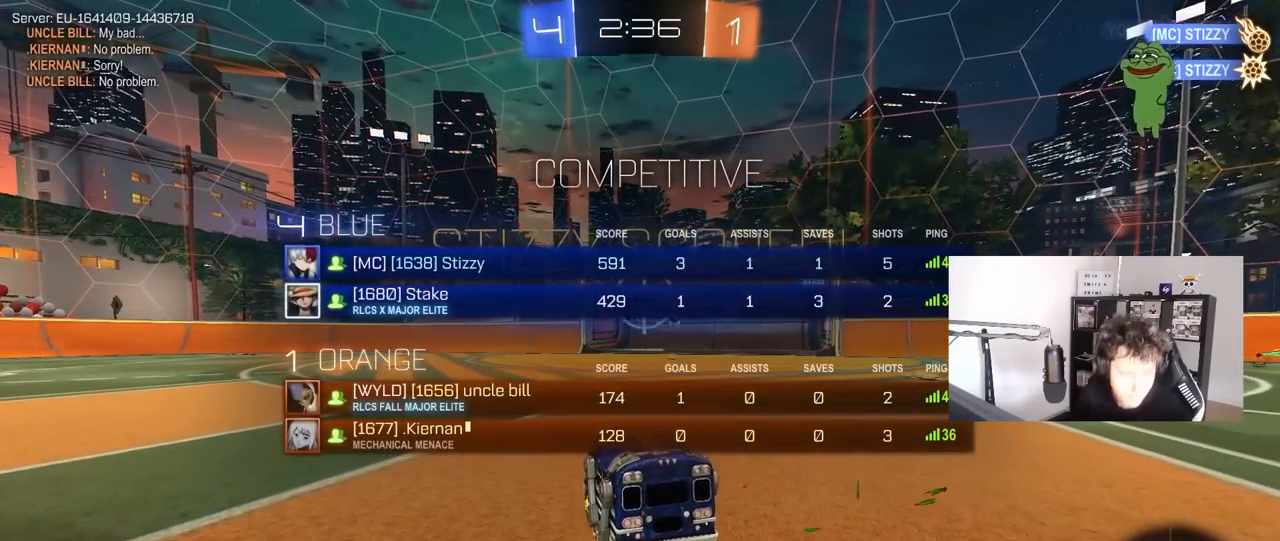
{"keys": [], "mouse": [], "mouse_move": "still", "events": [[383, "tab", "up"]]}
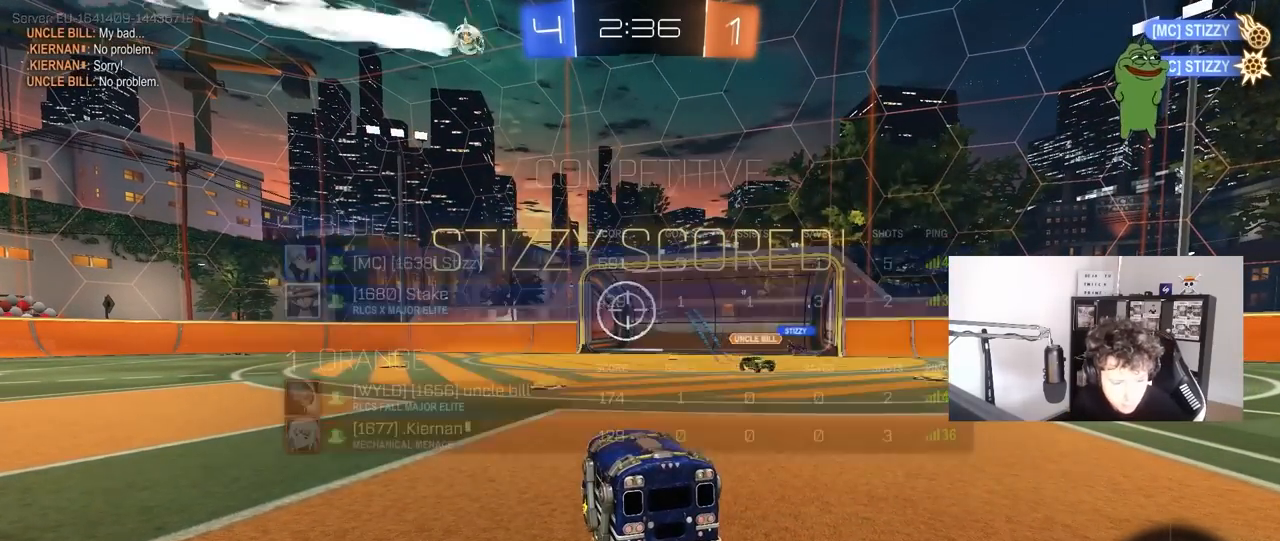
{"keys": [], "mouse": [], "mouse_move": "still", "events": []}